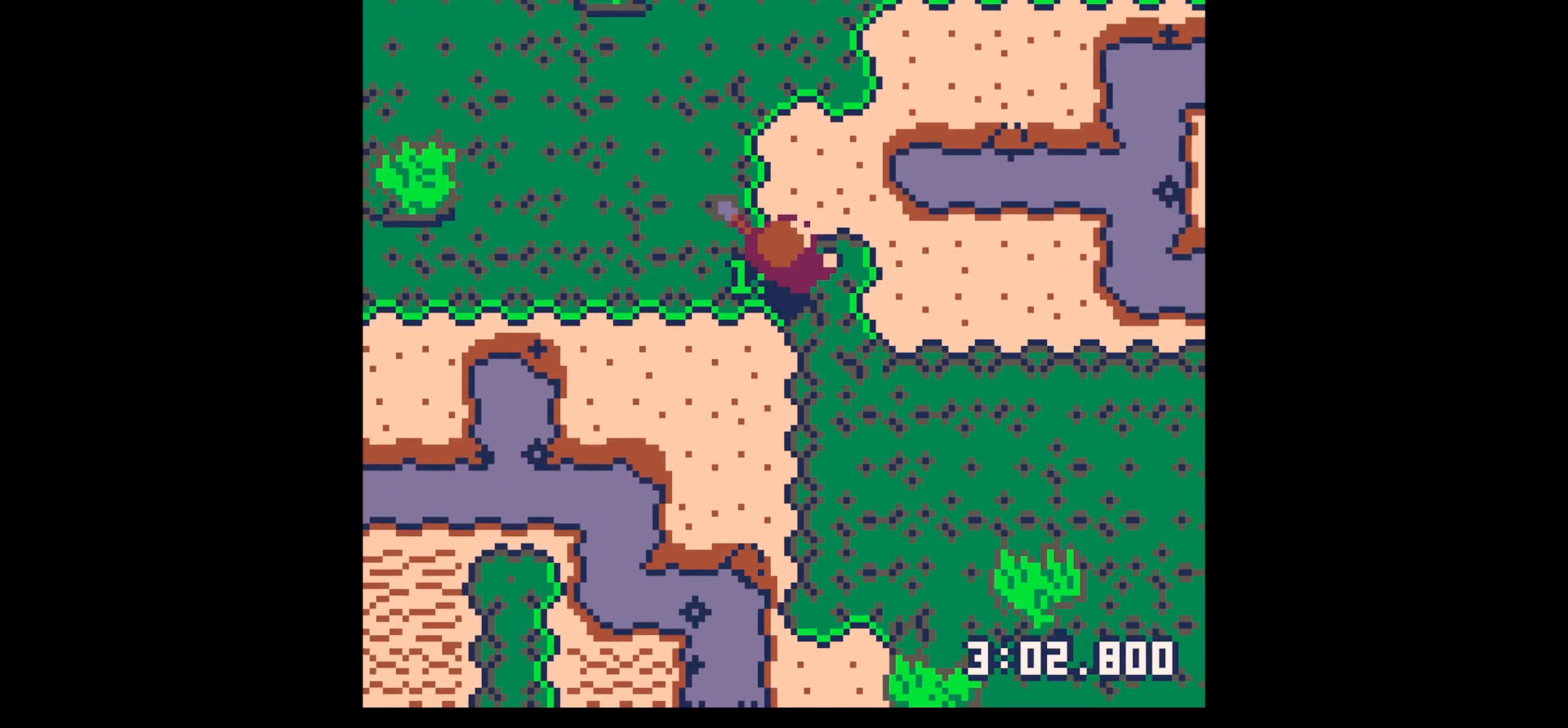
Gameplay with keyboard; each line is a JSON object with the keys held at the frame after it. "events" lists presses ("down") and releases ("up") of "down", "left", "right", "up", "x" and "z" between this image and that frame as [ms after this image, input, new state], when the widget could be followed in between. No other keys are recorded. Mouse input is not recorded.
{"keys": ["right", "up"], "events": [[17, "right", "up"], [183, "x", "down"], [283, "right", "down"], [333, "x", "up"]]}
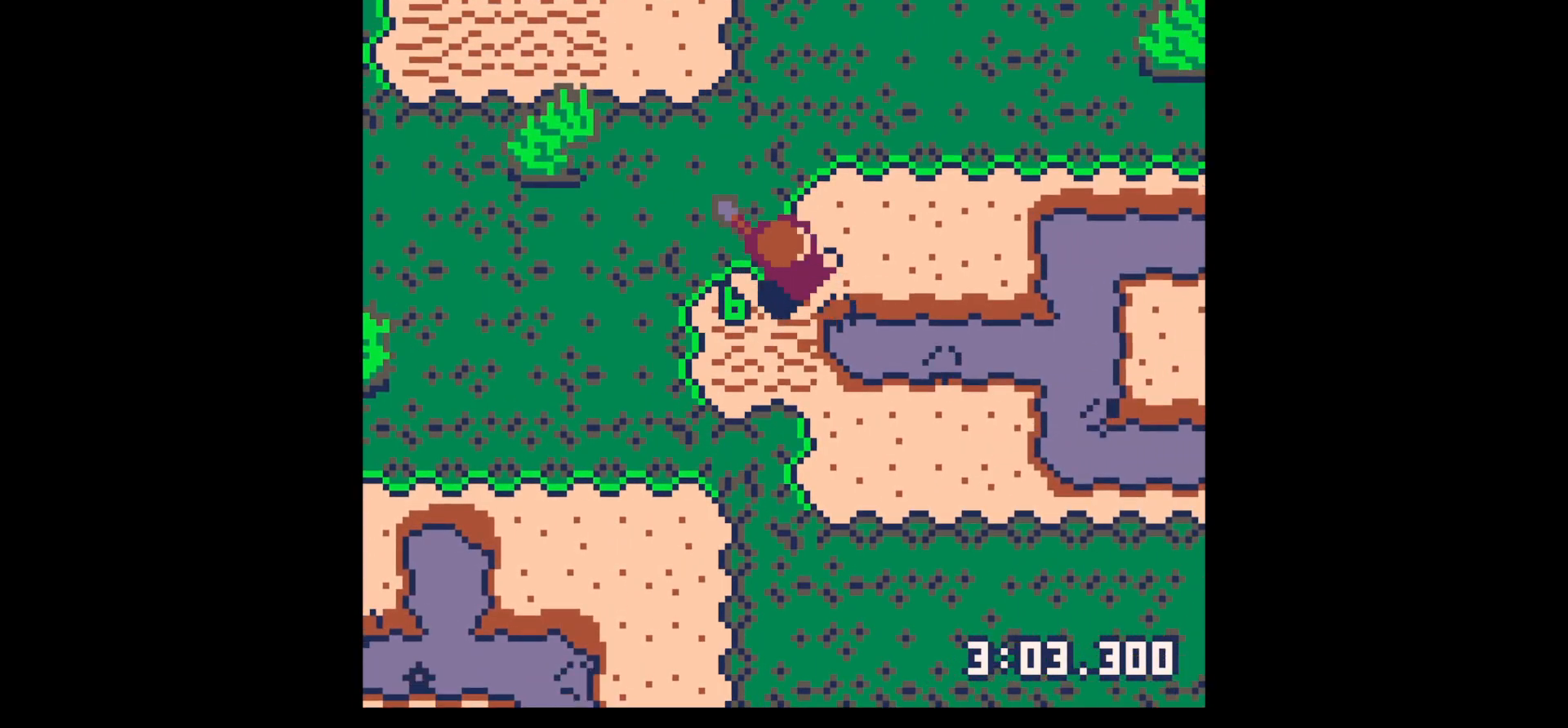
{"keys": ["left", "right"], "events": [[117, "x", "down"], [167, "up", "up"], [483, "left", "down"], [483, "x", "up"]]}
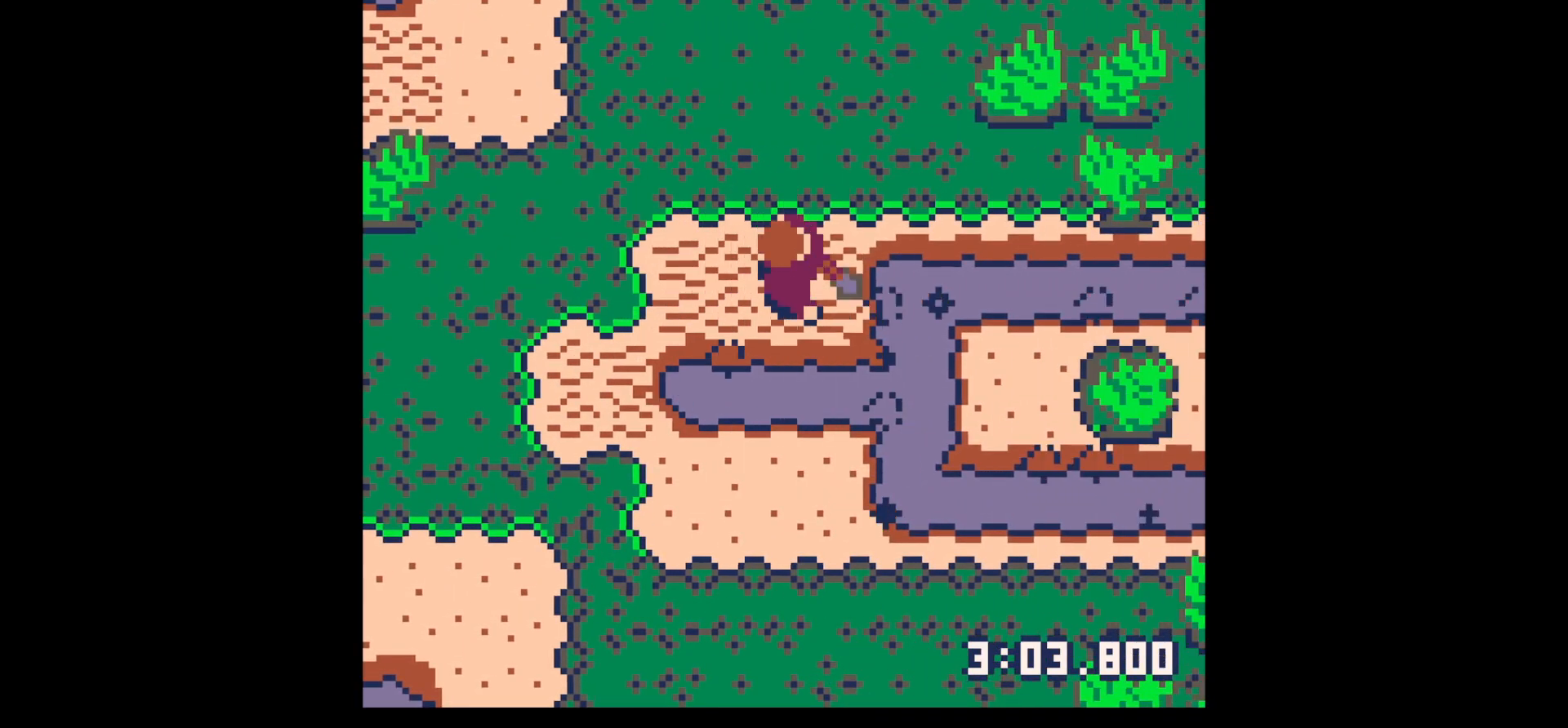
{"keys": ["left", "up"], "events": [[33, "right", "up"], [33, "up", "down"], [83, "up", "up"], [317, "up", "down"], [400, "up", "up"], [500, "up", "down"]]}
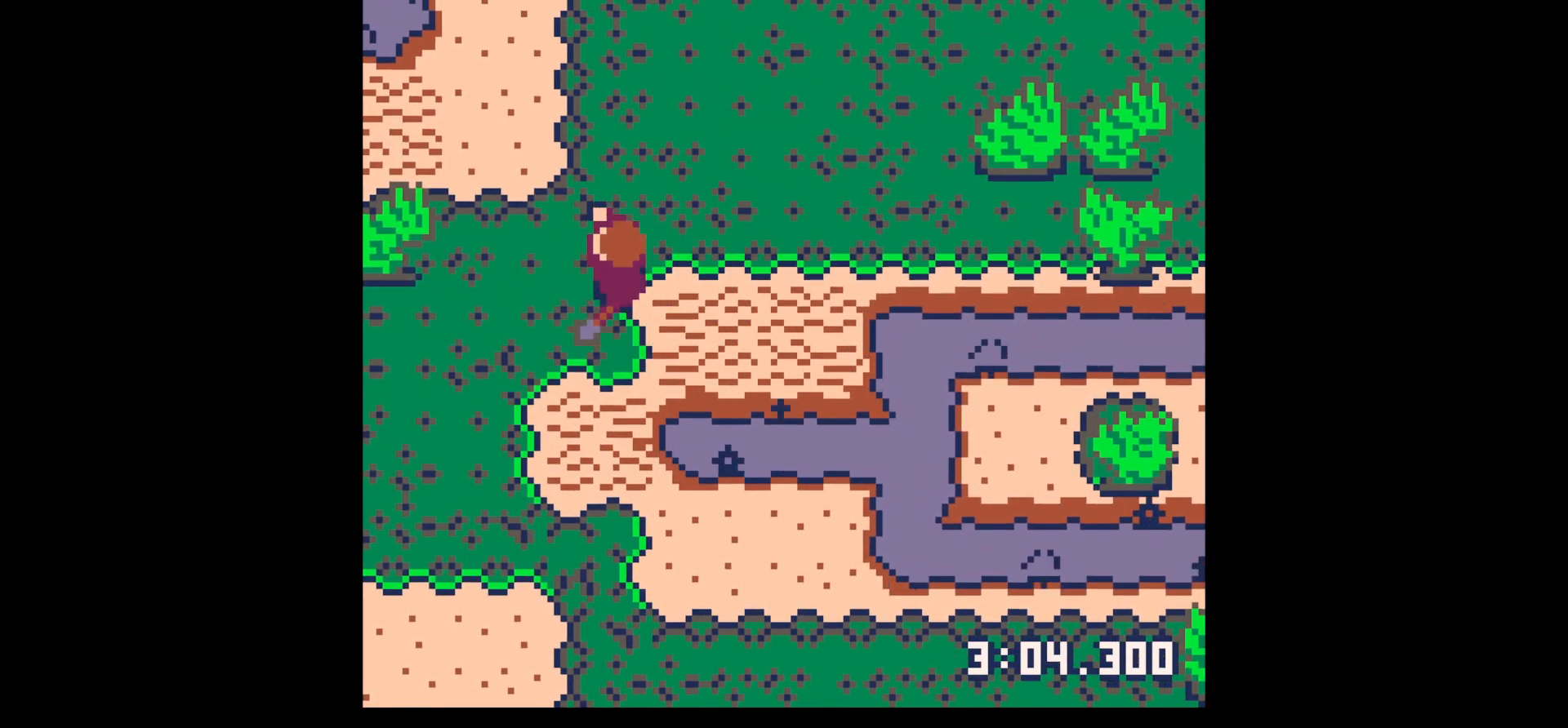
{"keys": ["up", "x"], "events": [[383, "left", "up"], [433, "x", "down"]]}
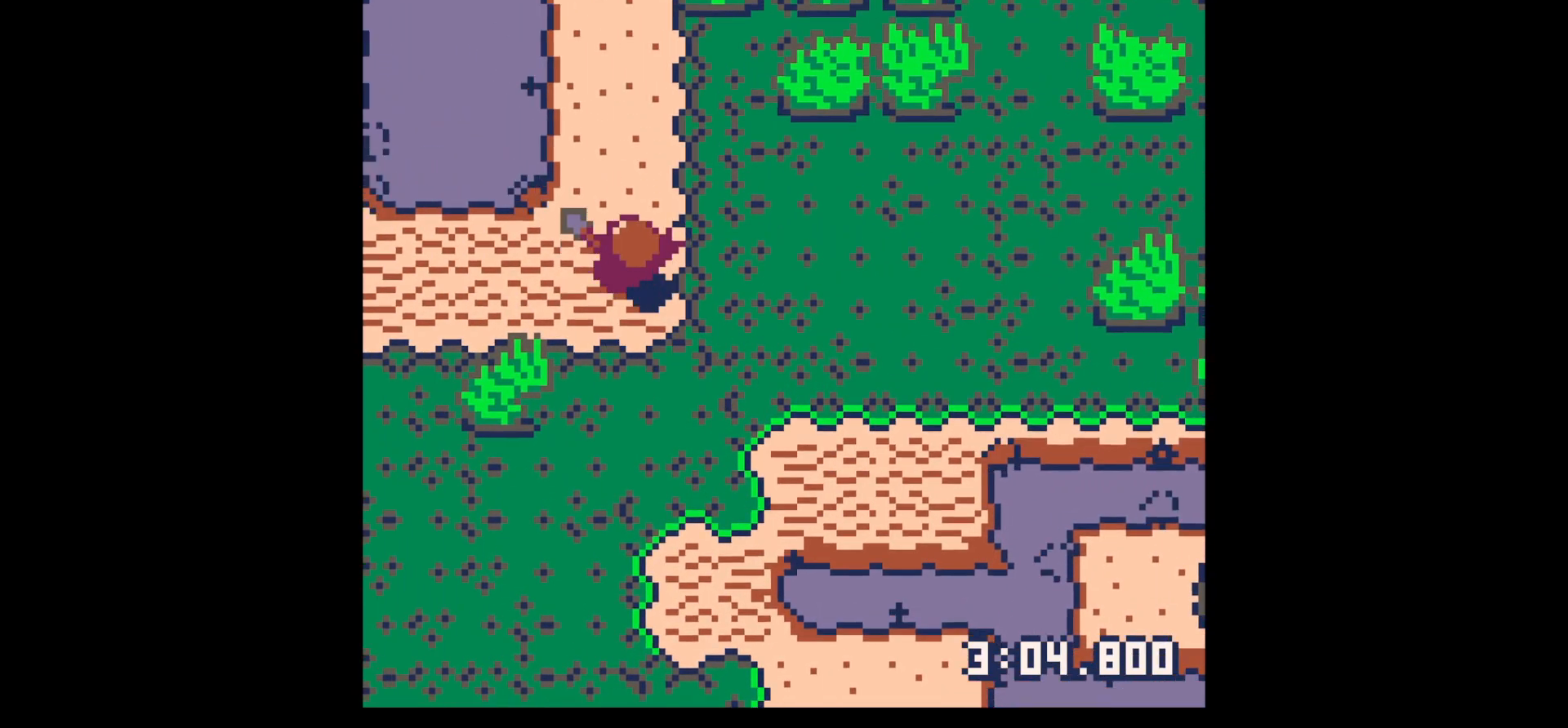
{"keys": ["up", "x"], "events": [[117, "left", "down"], [150, "left", "up"]]}
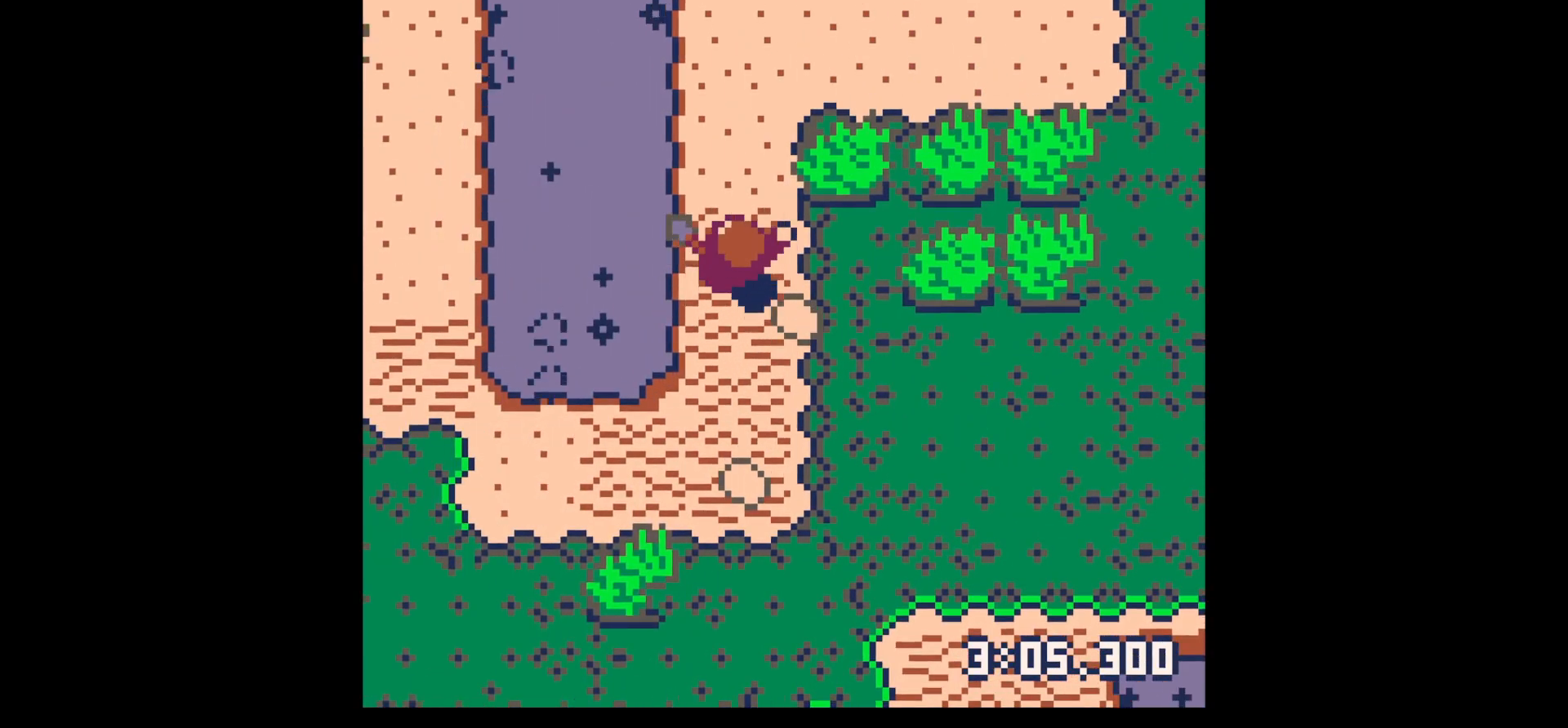
{"keys": ["x"], "events": [[500, "up", "up"]]}
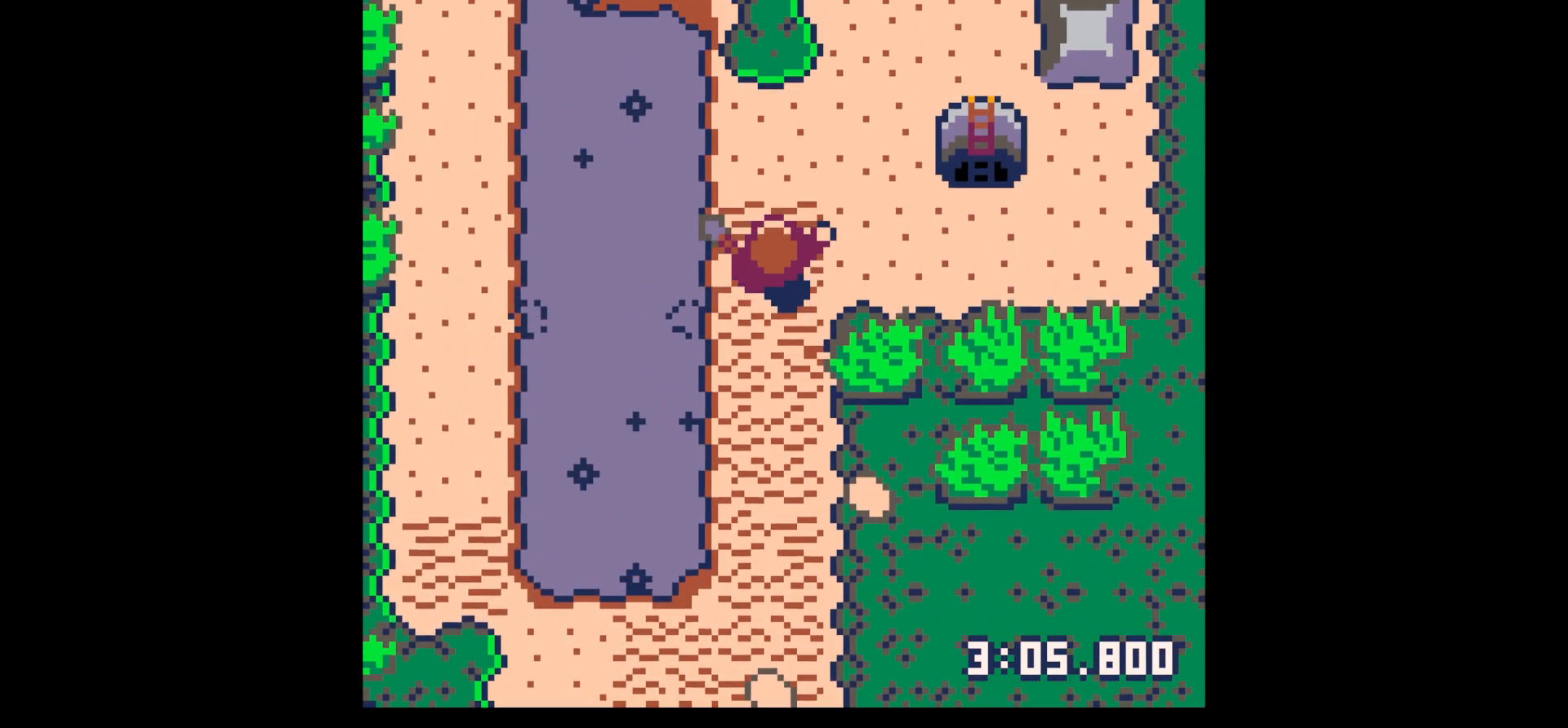
{"keys": ["down", "right"], "events": [[50, "x", "up"], [100, "down", "down"], [383, "right", "down"]]}
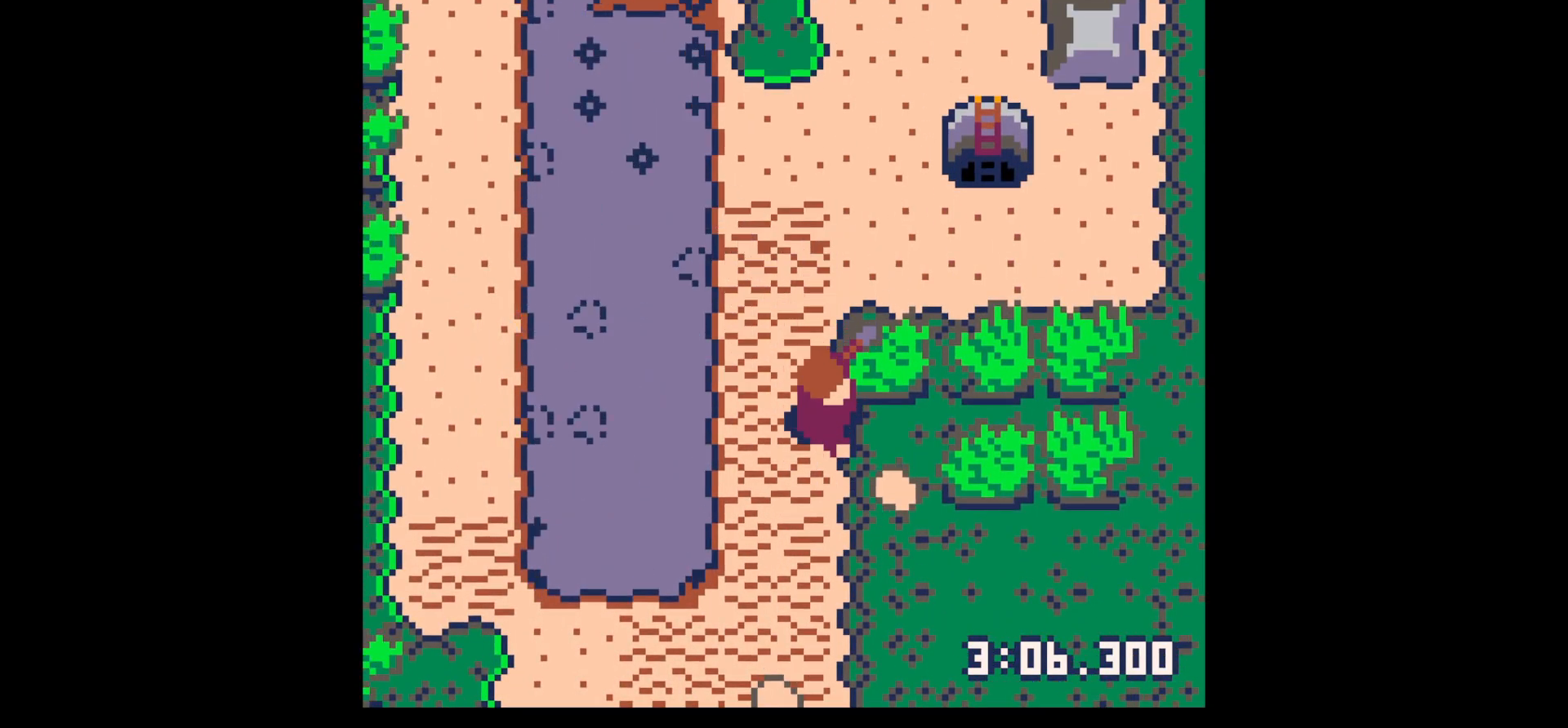
{"keys": ["left", "up"], "events": [[200, "down", "up"], [200, "left", "down"], [250, "right", "up"], [300, "up", "down"]]}
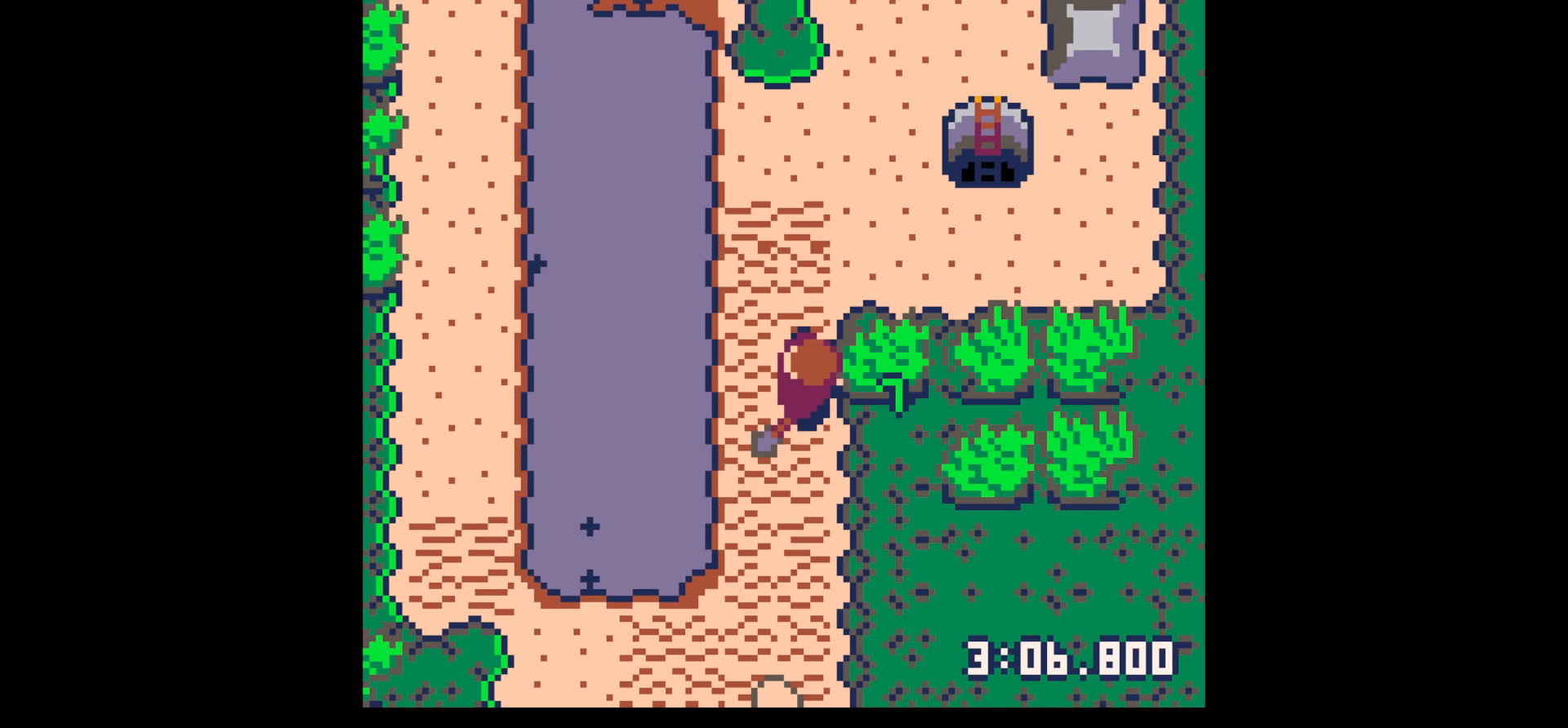
{"keys": ["right", "up", "x"], "events": [[50, "left", "up"], [317, "right", "down"], [367, "up", "up"], [417, "x", "down"], [500, "up", "down"]]}
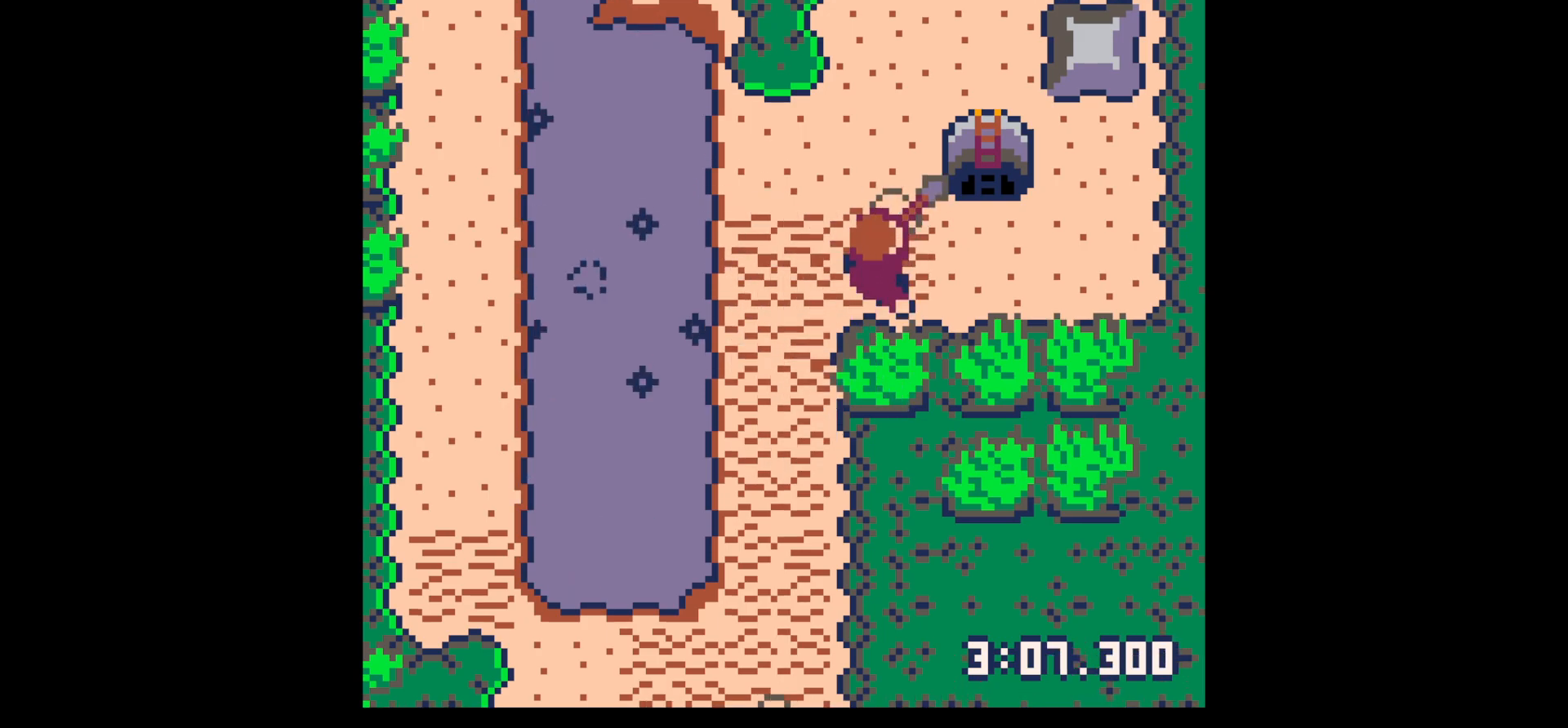
{"keys": ["up", "x"], "events": [[50, "right", "up"]]}
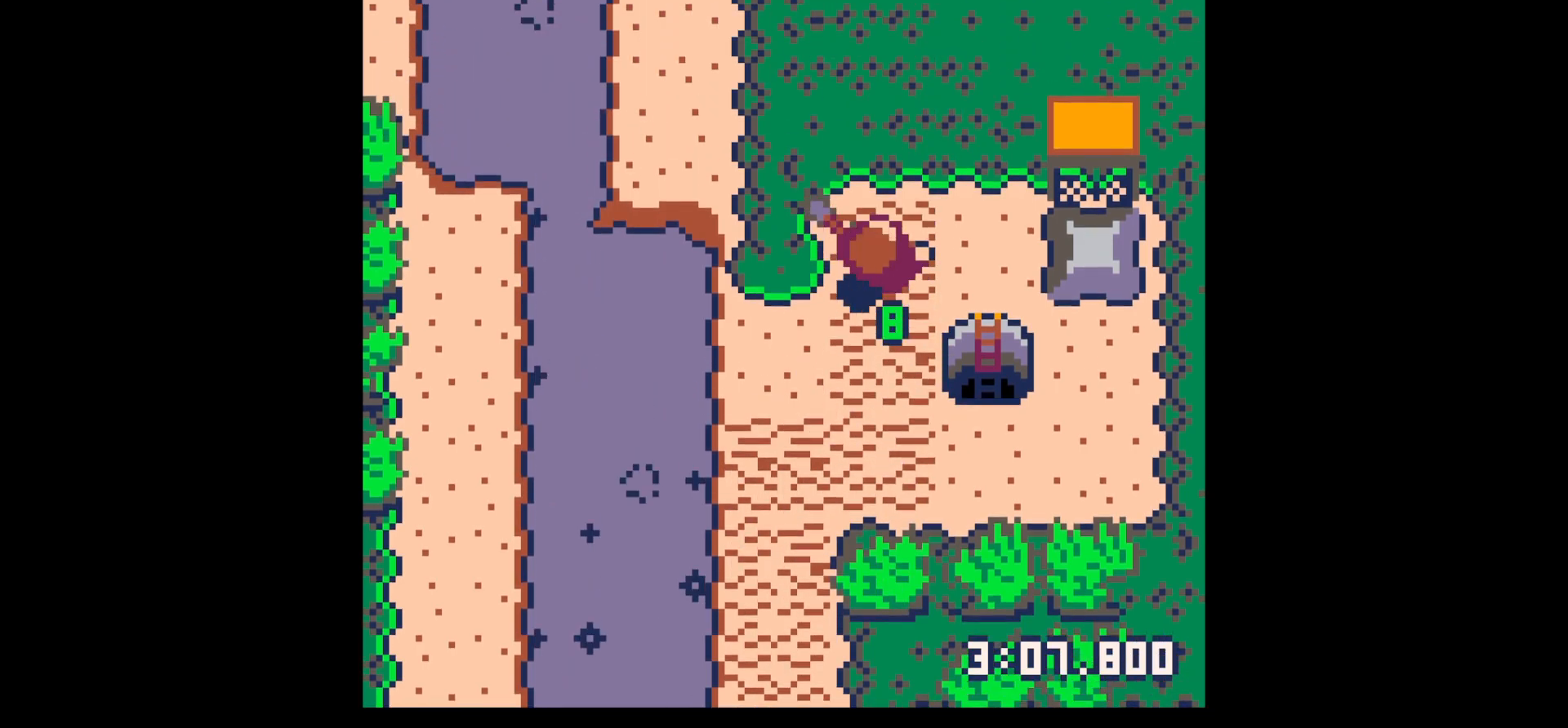
{"keys": ["right"], "events": [[67, "right", "down"], [67, "up", "up"], [117, "x", "up"], [167, "right", "up"], [300, "down", "down"], [350, "right", "down"], [433, "down", "up"]]}
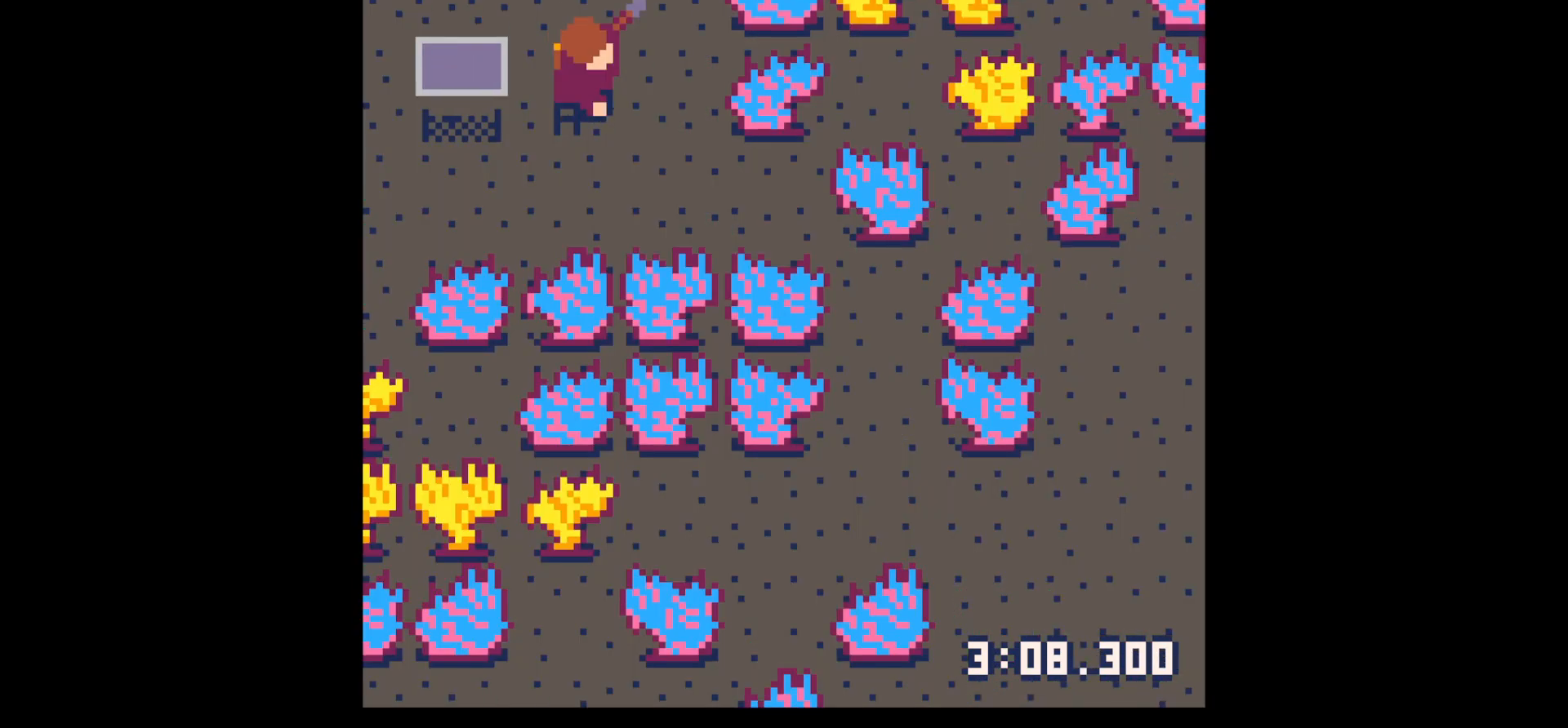
{"keys": ["down", "left"], "events": [[117, "down", "down"], [117, "right", "up"], [267, "left", "down"]]}
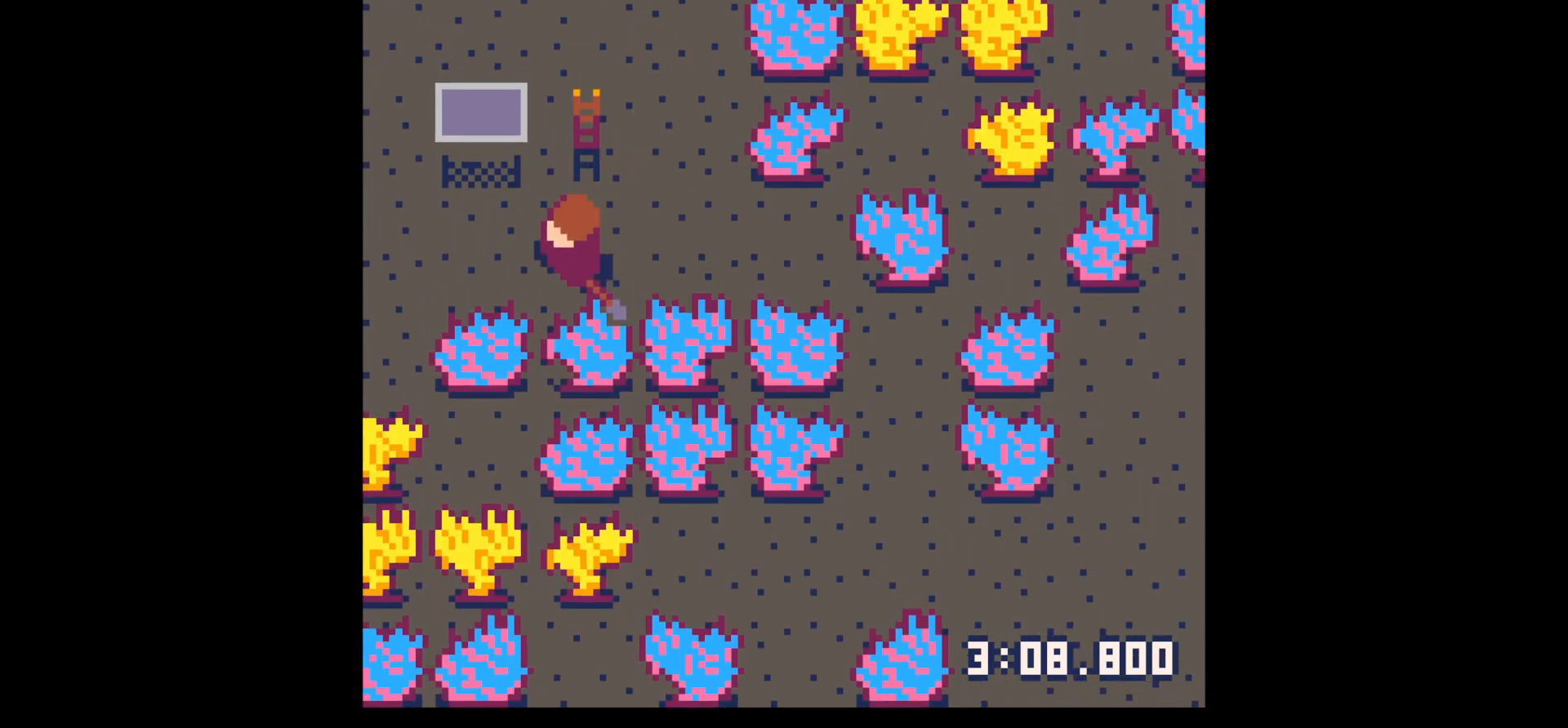
{"keys": ["left", "x"], "events": [[17, "down", "up"], [50, "x", "down"]]}
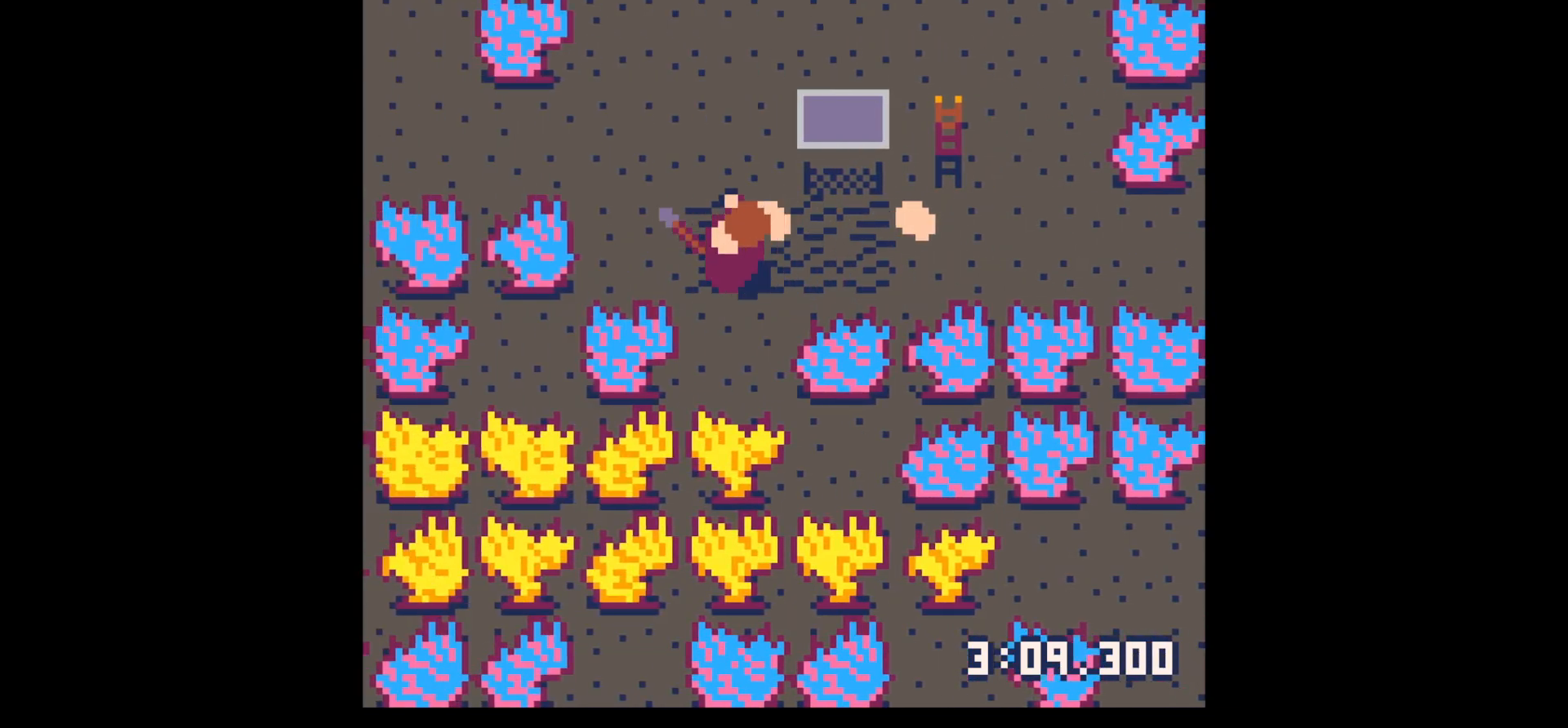
{"keys": ["right"], "events": [[117, "left", "up"], [117, "right", "down"], [167, "x", "up"]]}
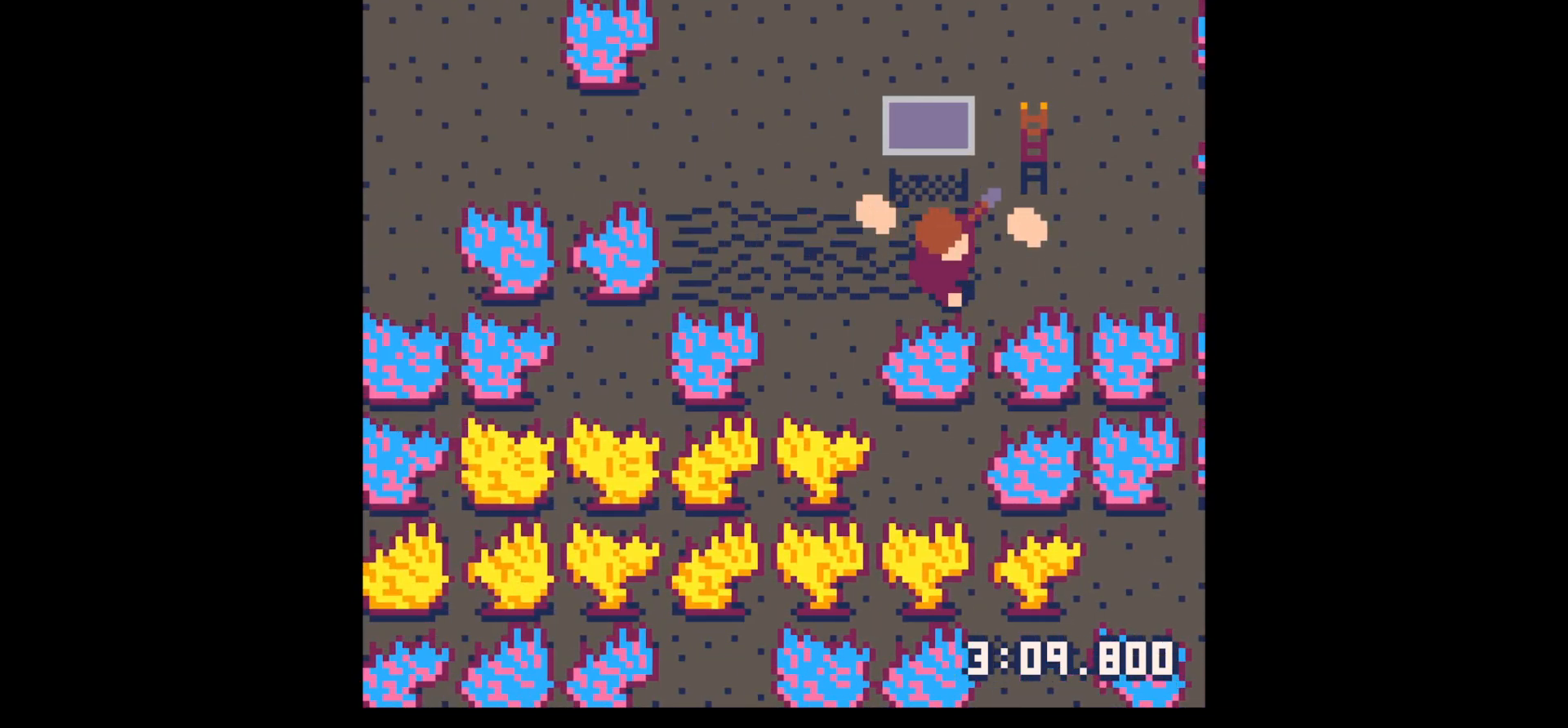
{"keys": ["left"], "events": [[83, "up", "down"], [167, "up", "up"], [317, "left", "down"], [367, "right", "up"]]}
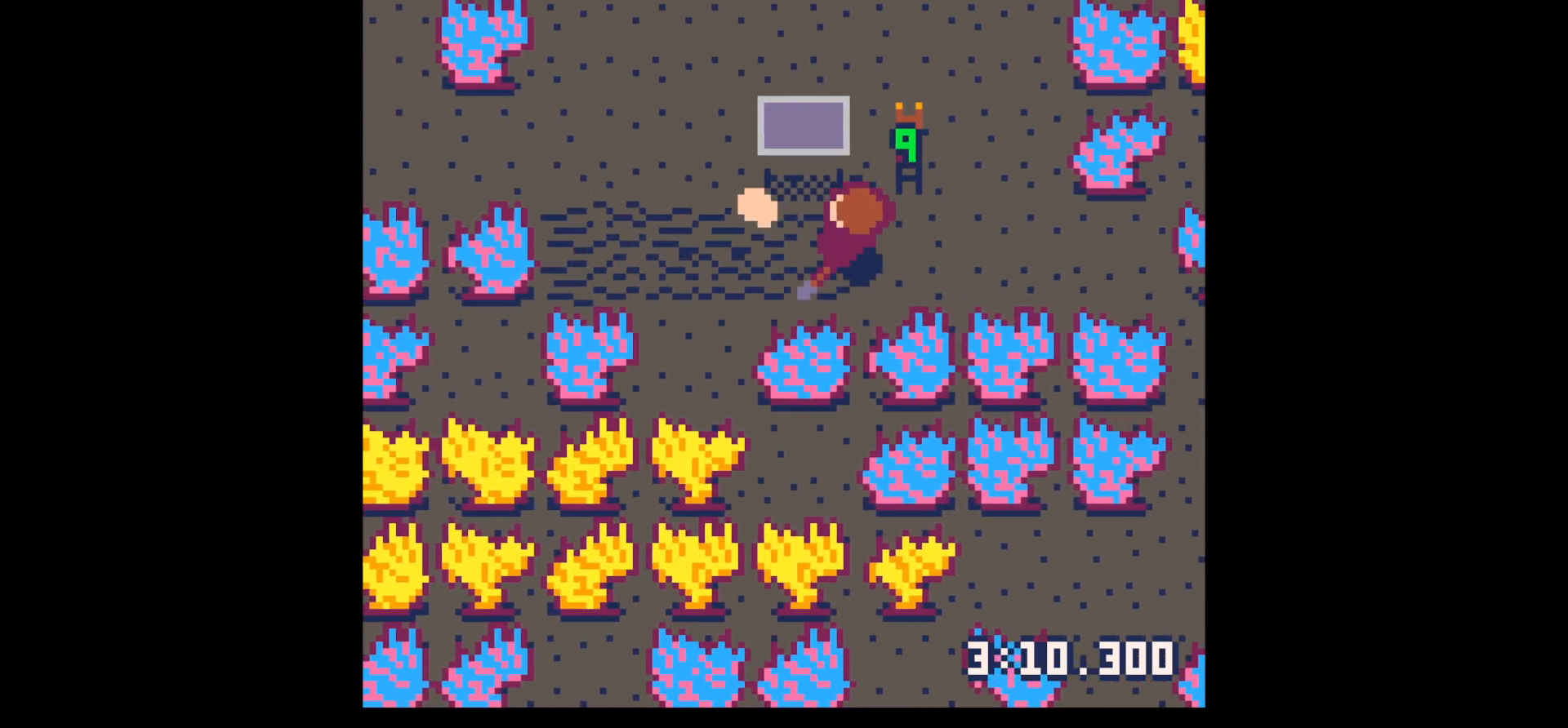
{"keys": ["left"], "events": [[50, "up", "down"], [150, "up", "up"], [283, "up", "down"], [433, "up", "up"]]}
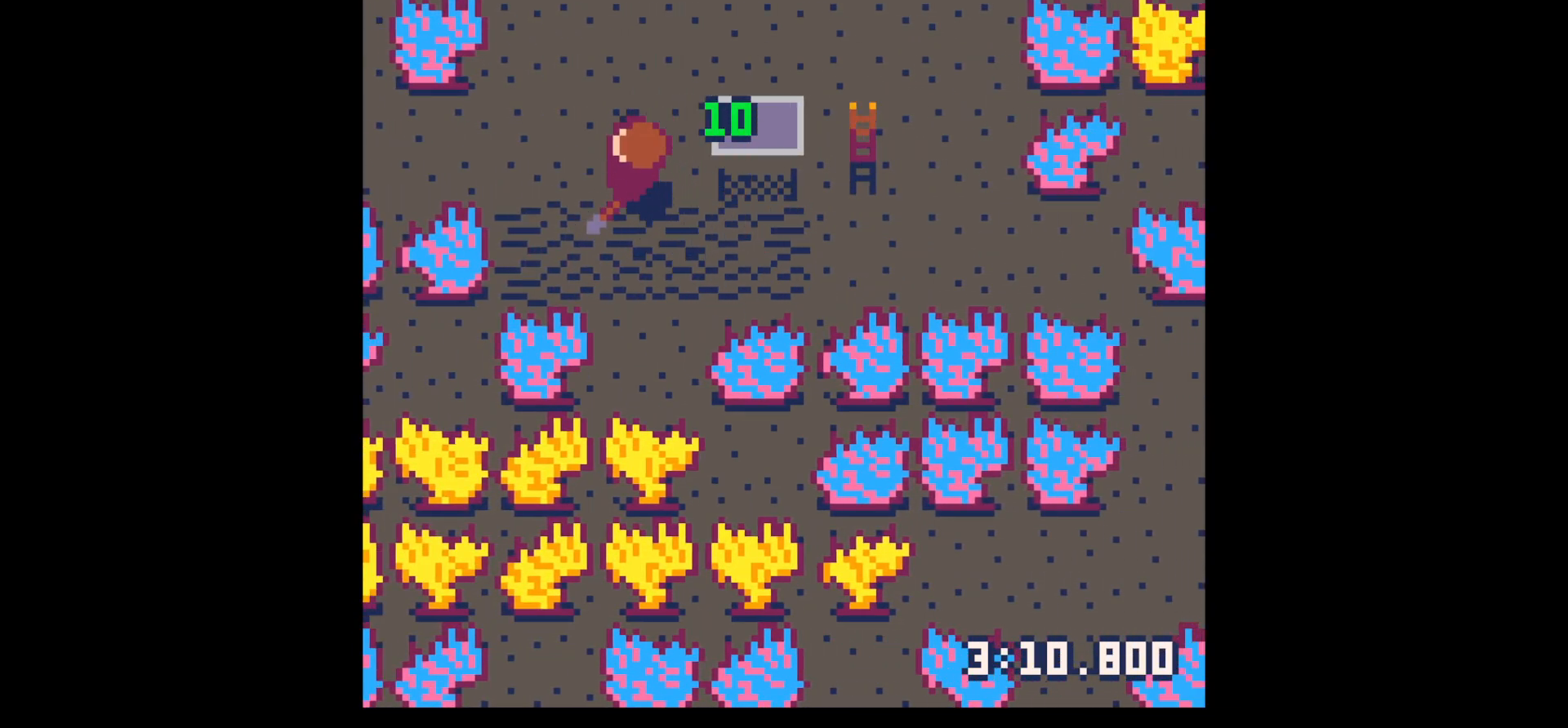
{"keys": ["left", "x"], "events": [[33, "up", "down"], [33, "x", "down"], [250, "up", "up"]]}
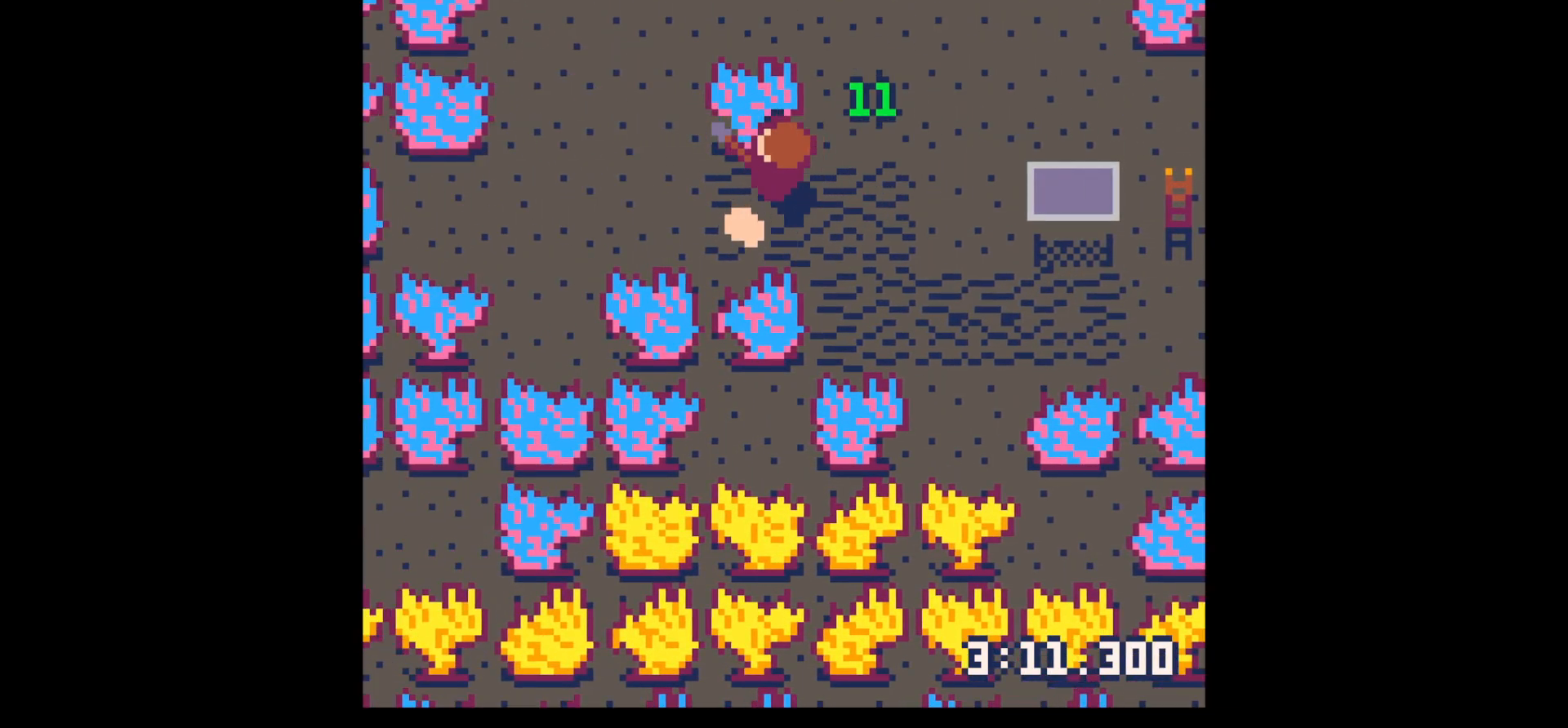
{"keys": ["down"], "events": [[500, "down", "down"], [500, "left", "up"], [500, "x", "up"]]}
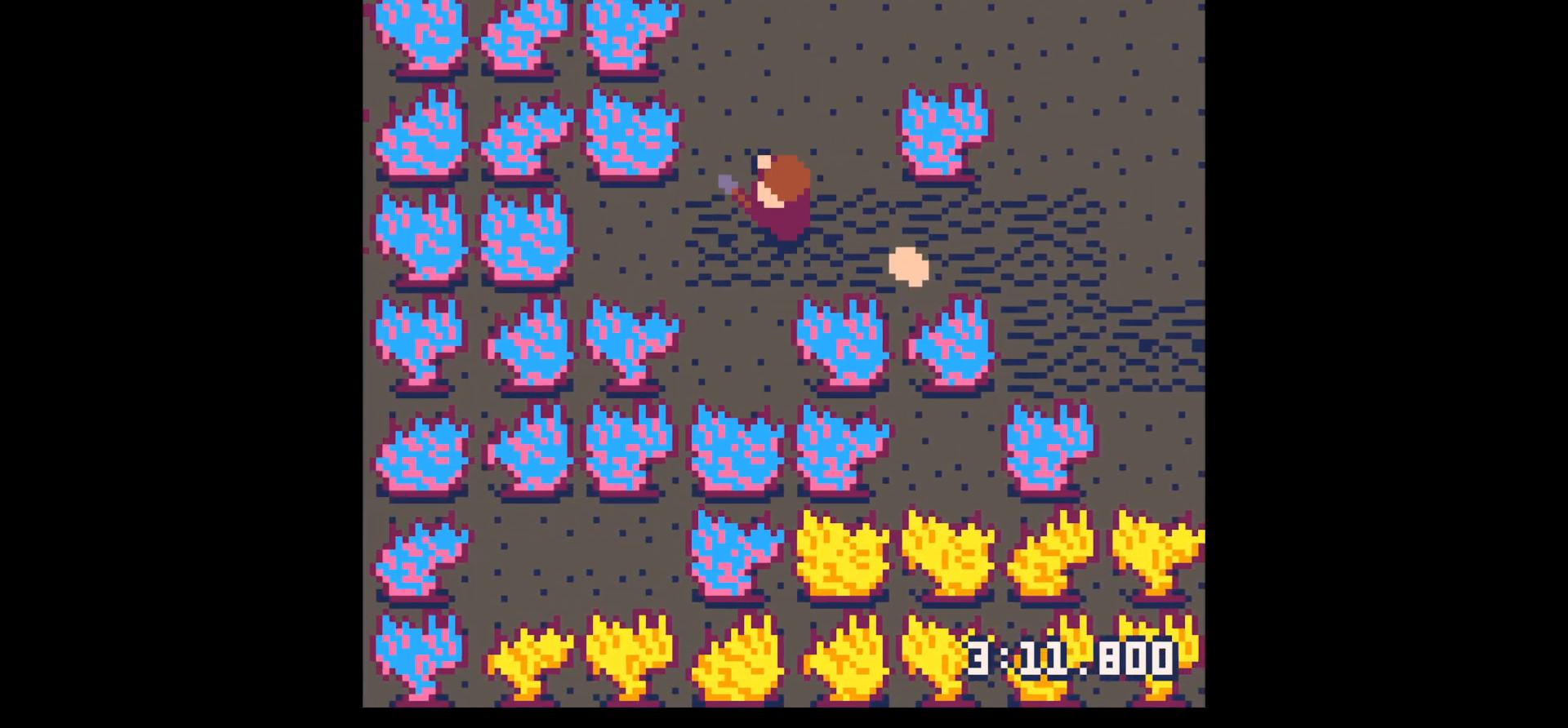
{"keys": ["right"], "events": [[50, "right", "down"], [183, "down", "up"], [333, "up", "down"], [467, "up", "up"]]}
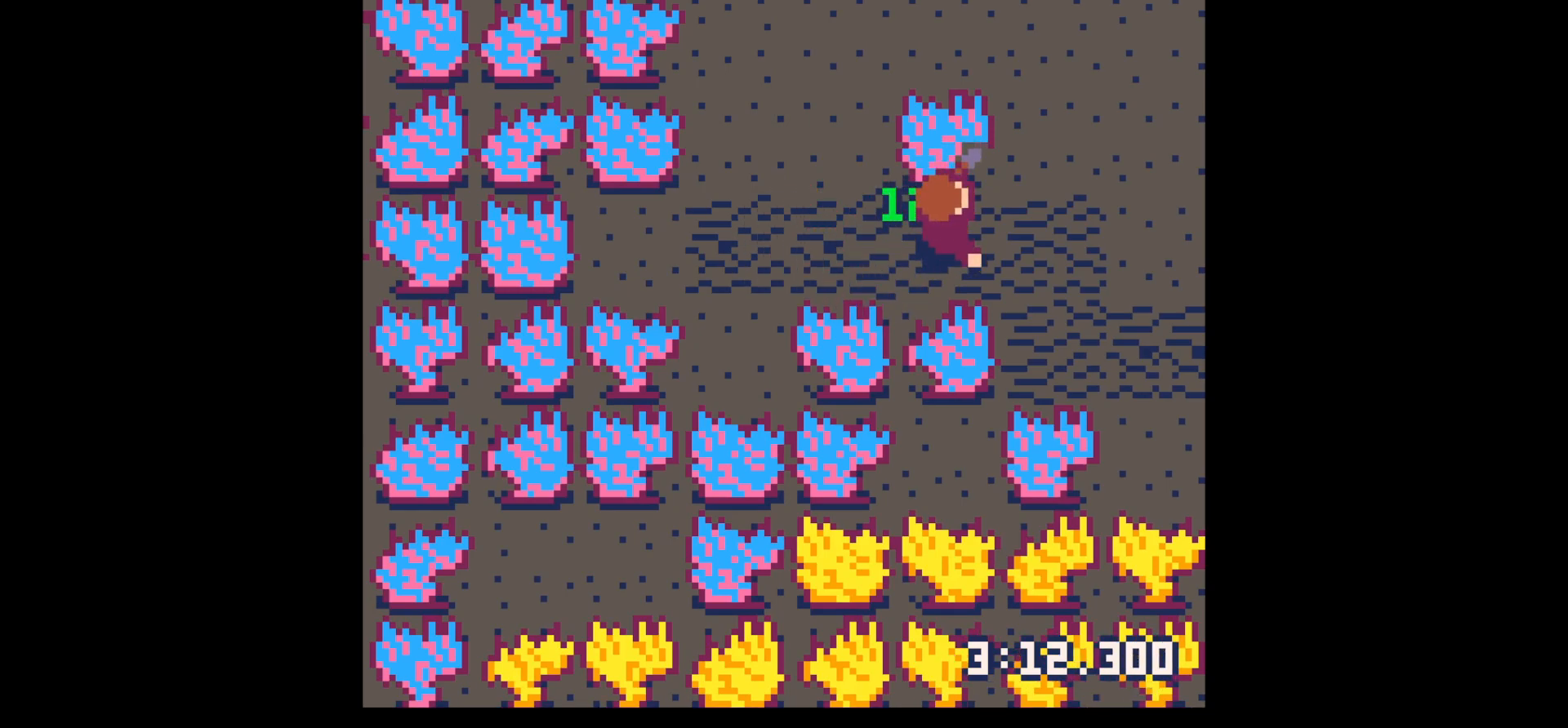
{"keys": ["right", "up", "x"], "events": [[117, "up", "down"], [250, "right", "up"], [250, "x", "down"], [500, "right", "down"]]}
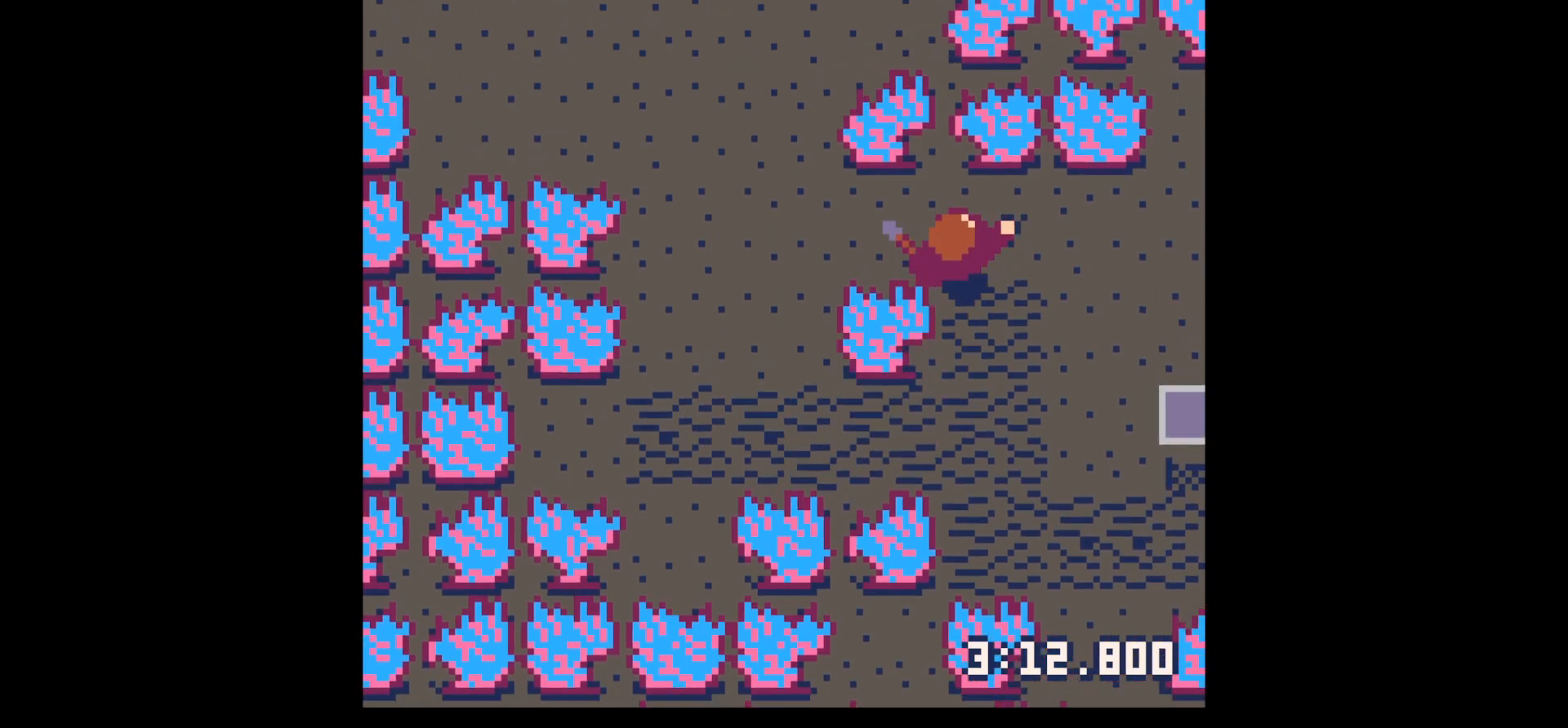
{"keys": ["right", "x"], "events": [[83, "up", "up"]]}
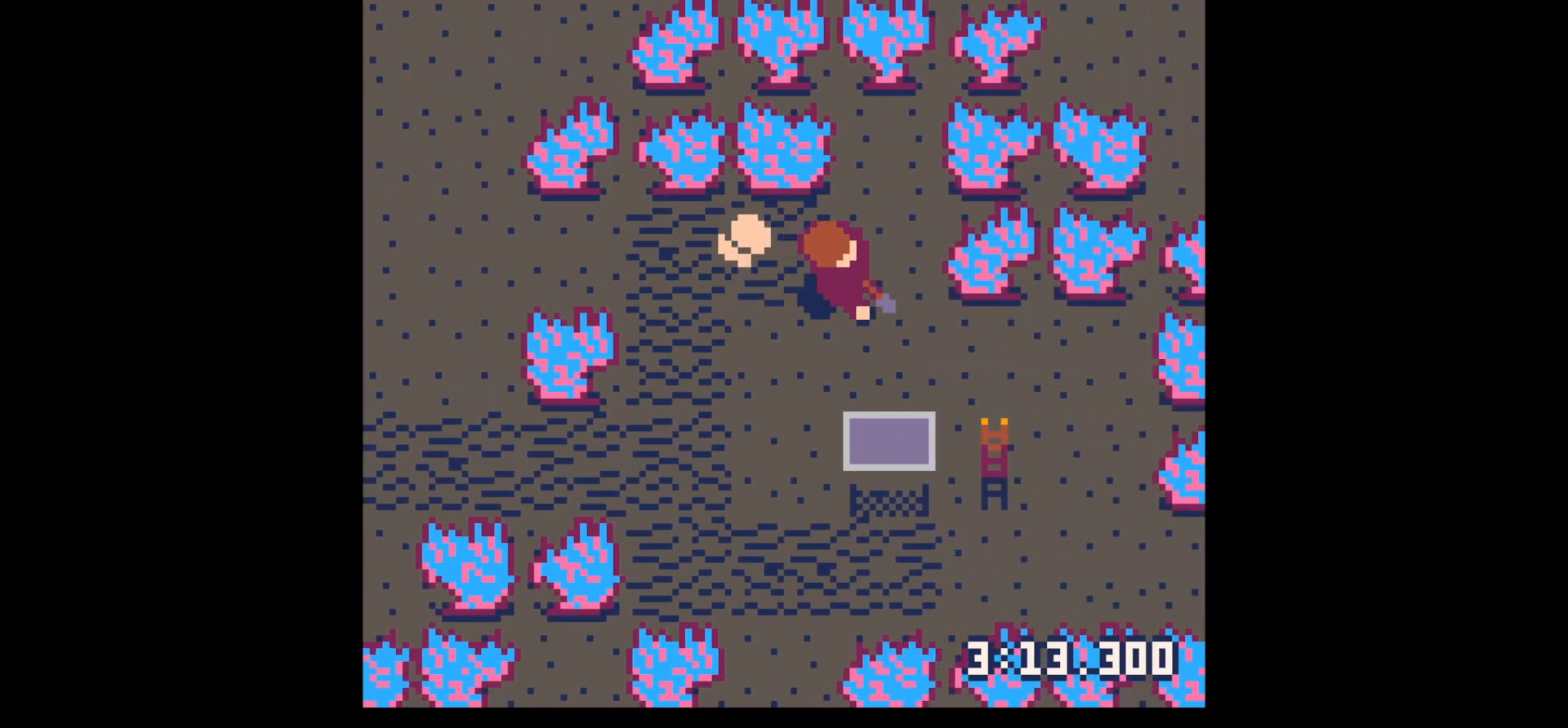
{"keys": ["left"], "events": [[150, "up", "down"], [200, "right", "up"], [200, "x", "up"], [233, "left", "down"], [283, "up", "up"]]}
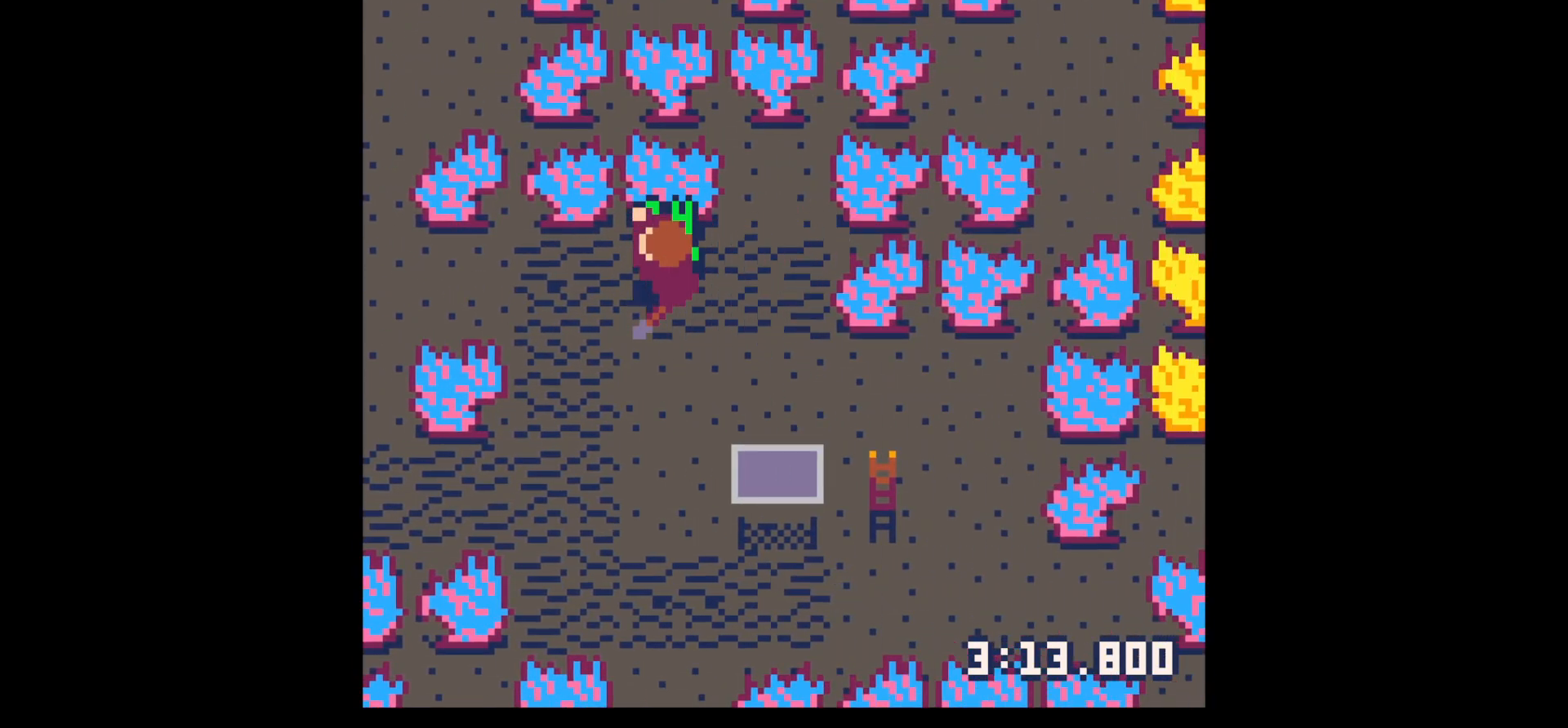
{"keys": ["right", "x"], "events": [[67, "down", "down"], [117, "left", "up"], [150, "right", "down"], [300, "x", "down"], [350, "down", "up"]]}
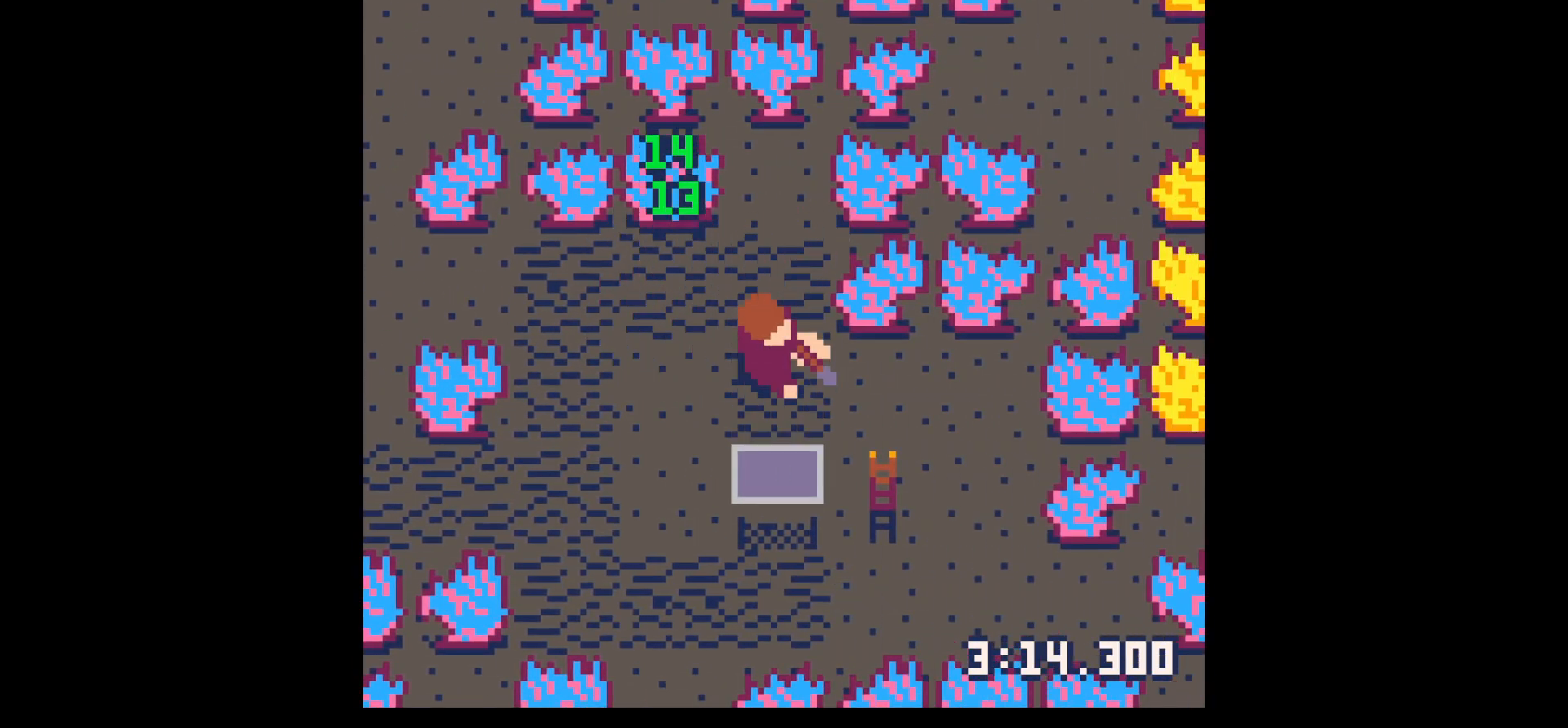
{"keys": ["right", "x"], "events": [[217, "down", "down"], [267, "down", "up"]]}
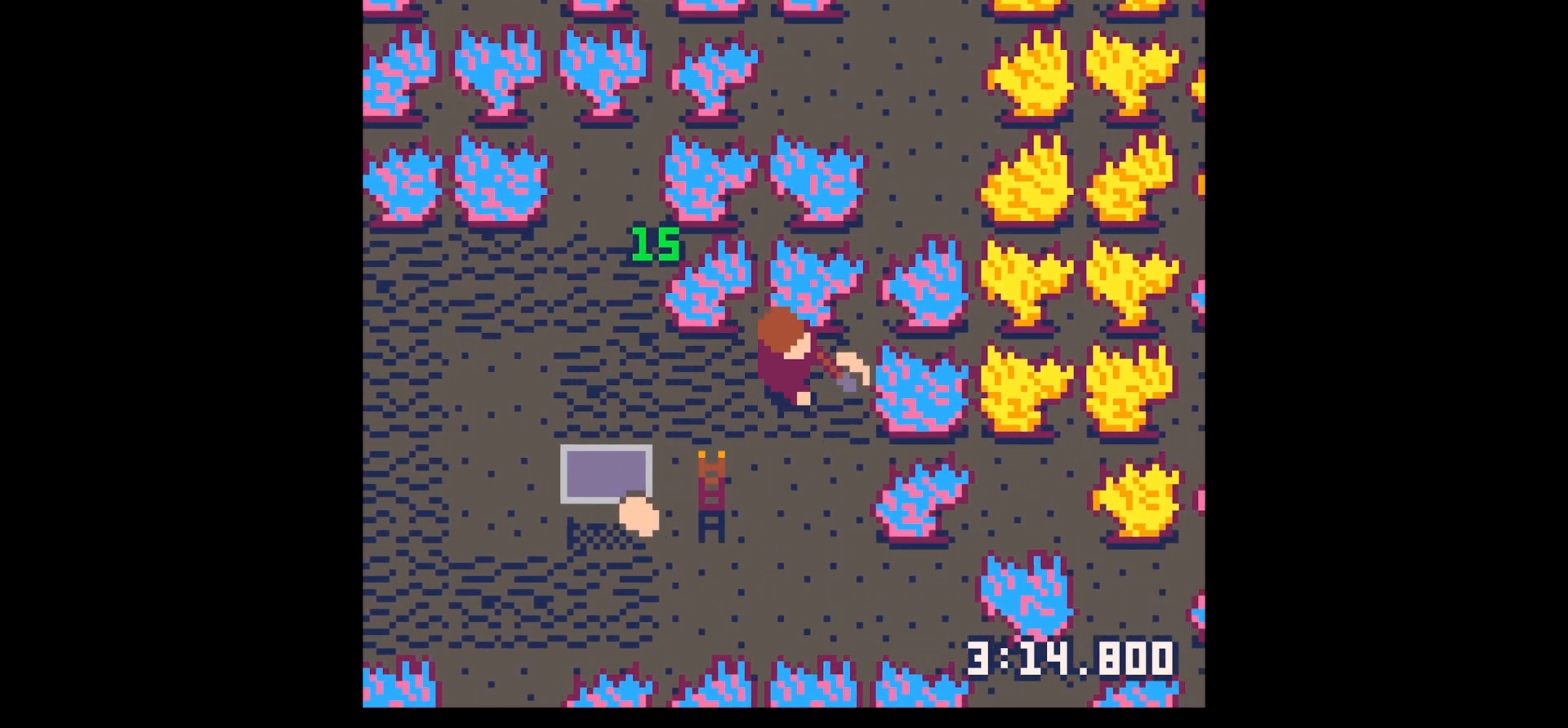
{"keys": ["down", "left", "x"], "events": [[50, "x", "up"], [183, "down", "down"], [183, "right", "up"], [333, "x", "down"], [467, "left", "down"]]}
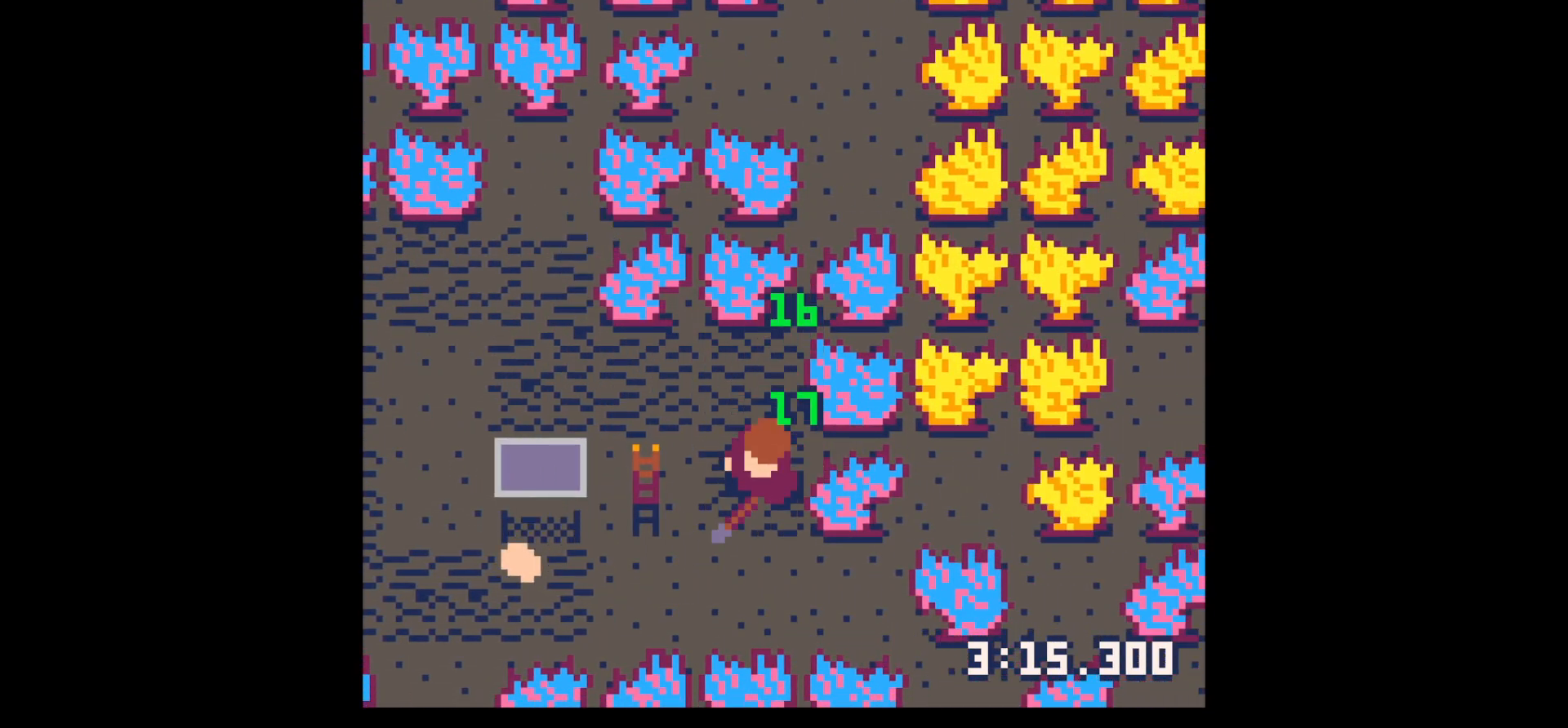
{"keys": ["left"], "events": [[383, "down", "up"], [383, "x", "up"]]}
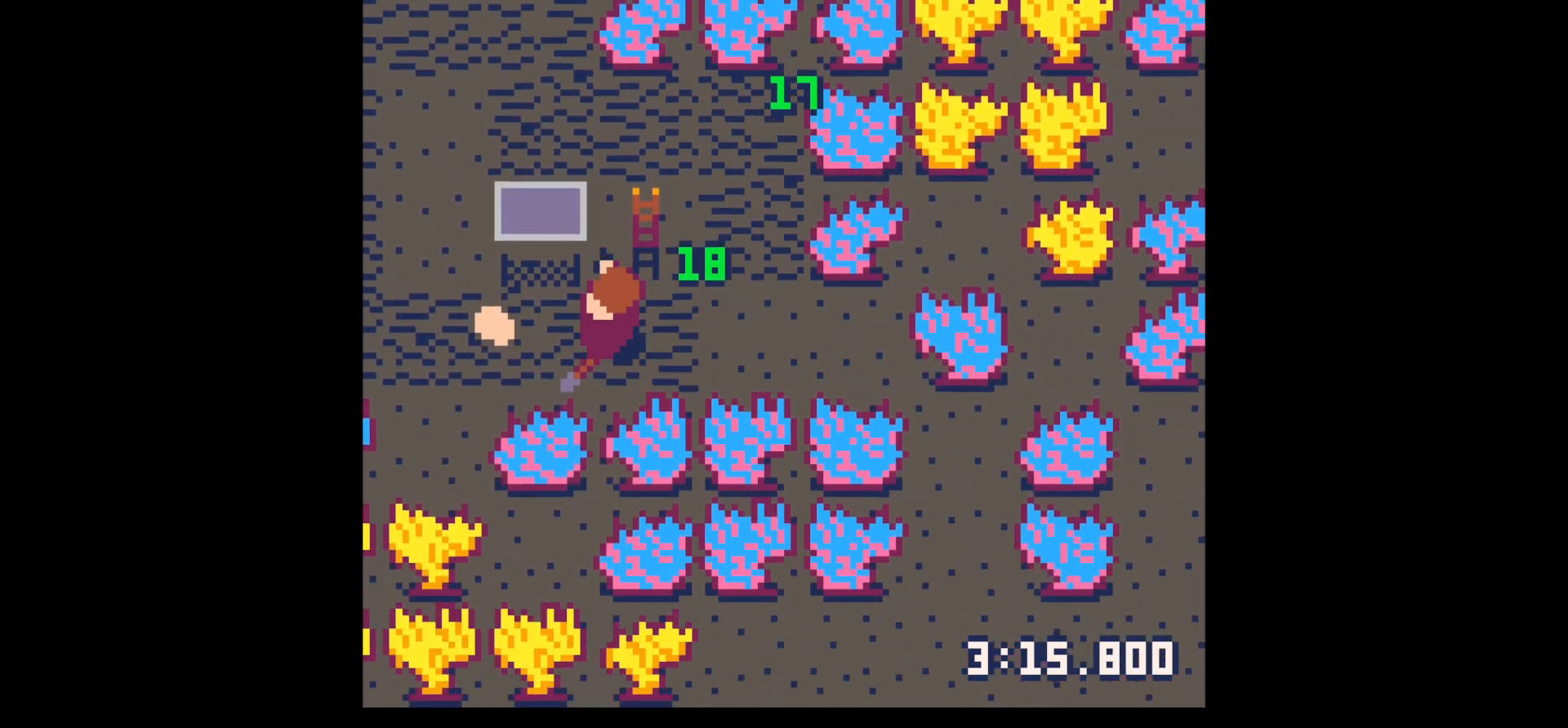
{"keys": ["right"], "events": [[400, "left", "up"], [400, "right", "down"]]}
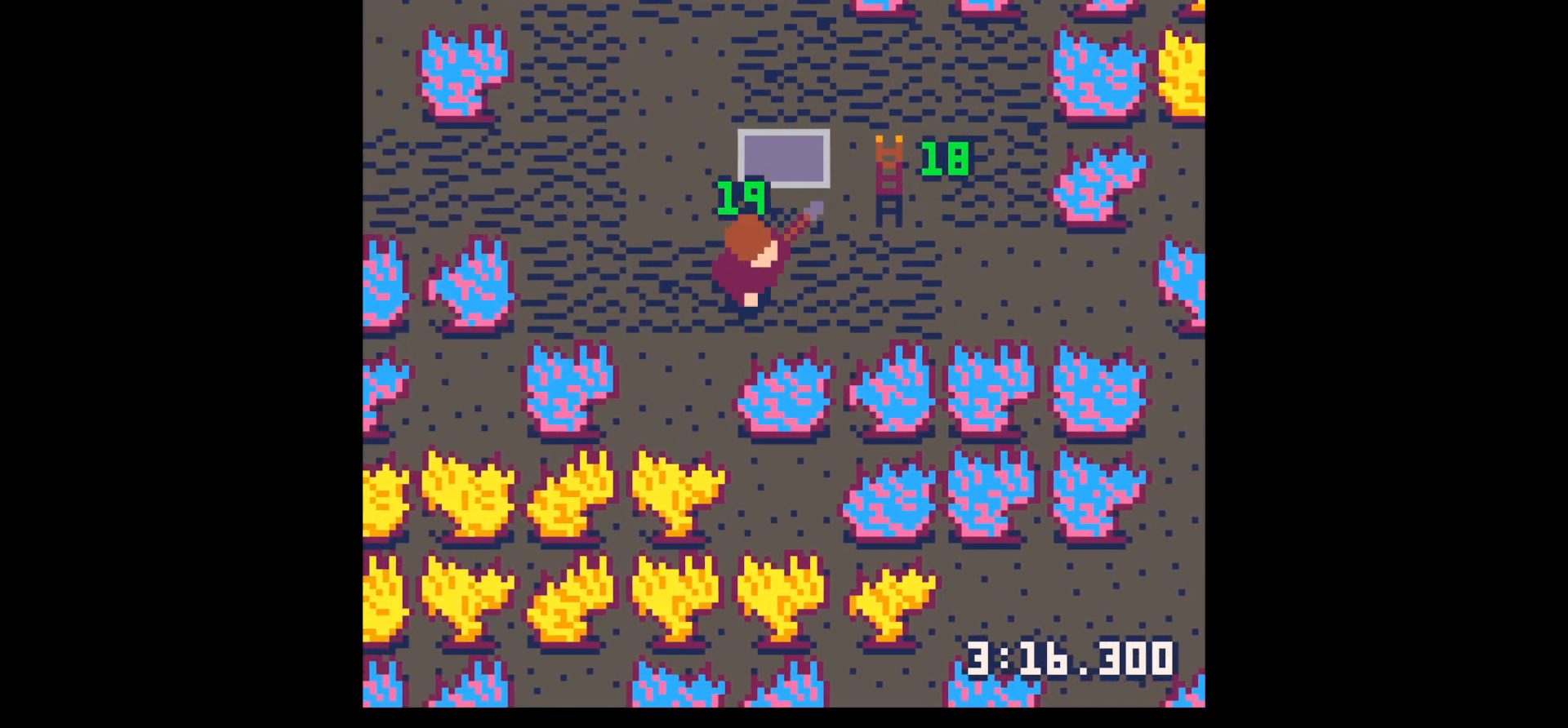
{"keys": ["right", "x"], "events": [[383, "x", "down"]]}
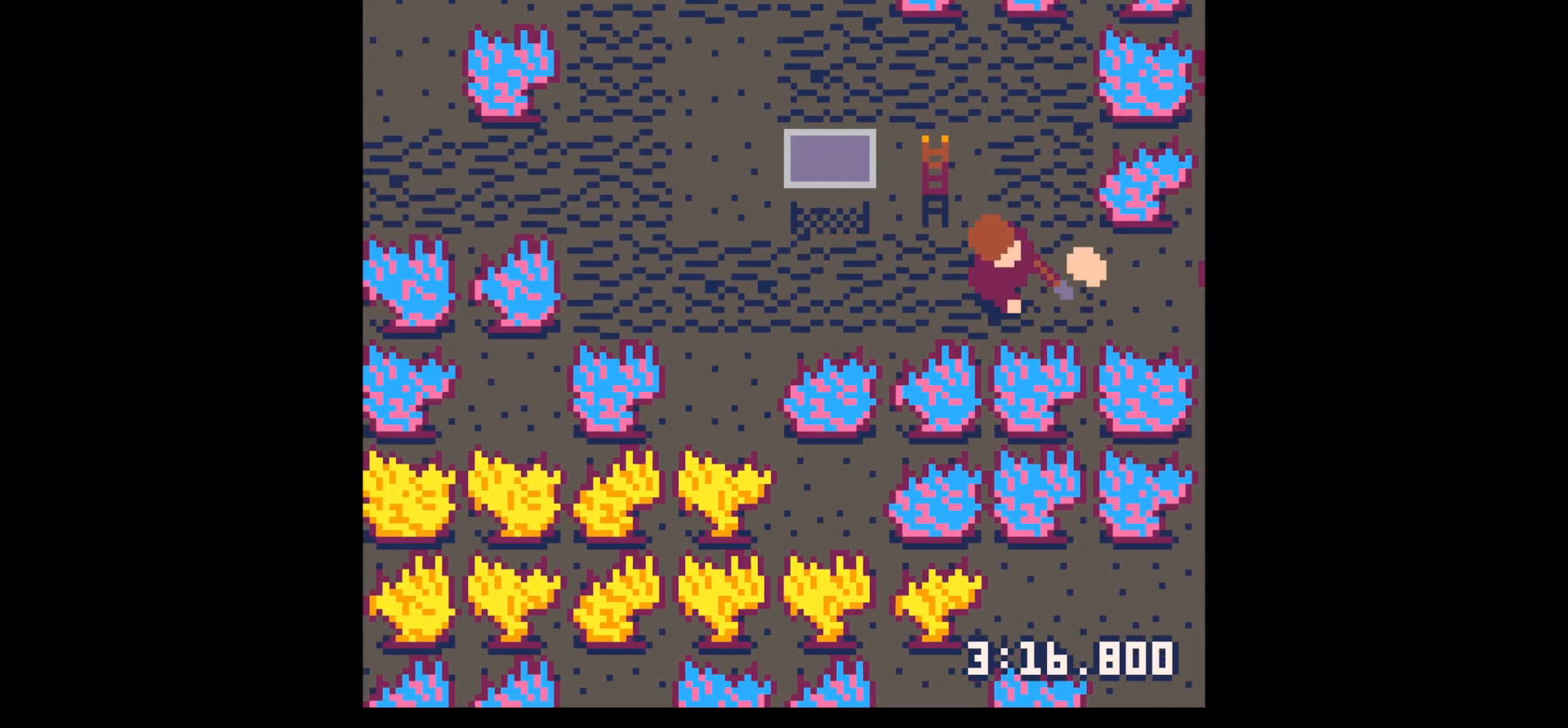
{"keys": ["left"], "events": [[350, "x", "up"], [483, "left", "down"], [483, "right", "up"]]}
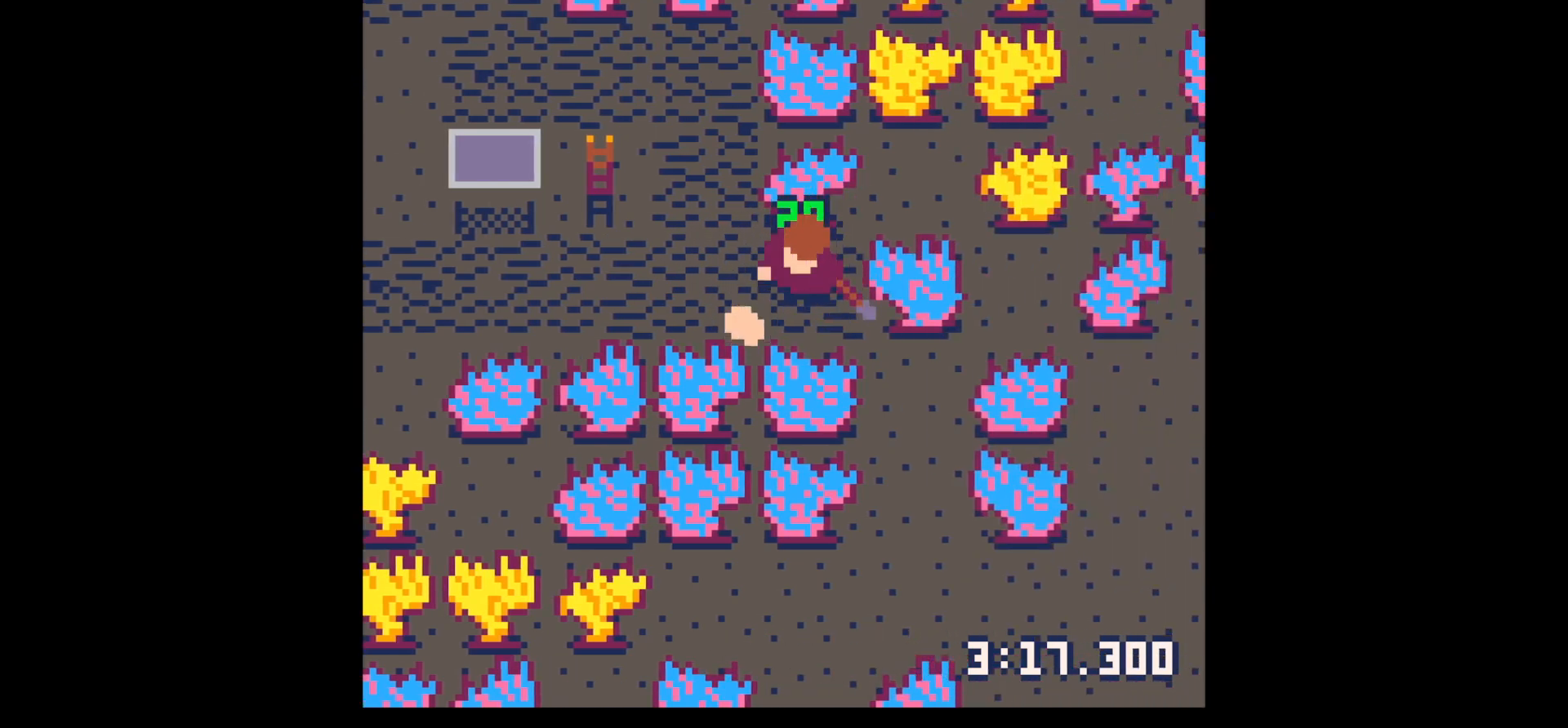
{"keys": ["down", "z"], "events": [[267, "down", "down"], [400, "down", "up"], [400, "left", "up"], [450, "z", "down"], [500, "down", "down"]]}